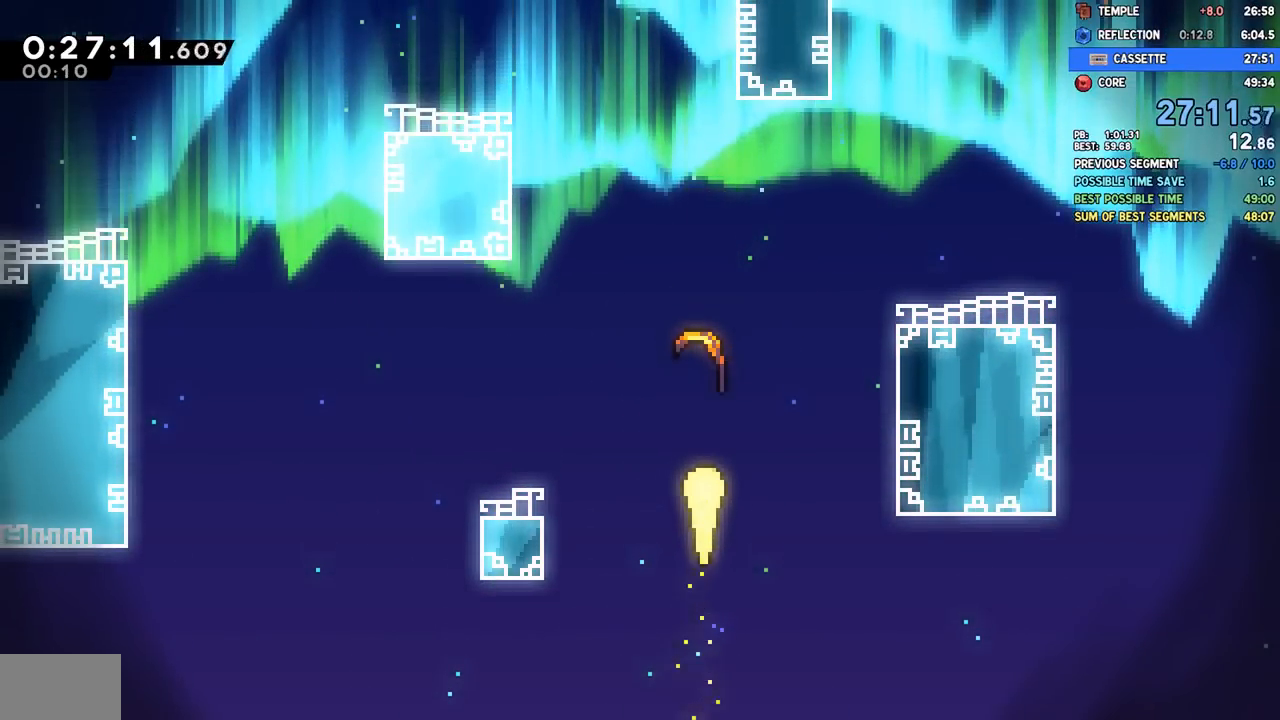
Gameplay with a controller (PlayStation layout); each line is a JSON object with the inputs held at the frame after it (dt_ms = milliseconds from this image to that frame). "events" lists button and stick changes between this image and that frame as [ms after this image, input, new state], when the widget could be followed in between. Not read: R1.
{"dt_ms": 500, "buttons": [], "left_stick": "up", "right_stick": "center", "events": []}
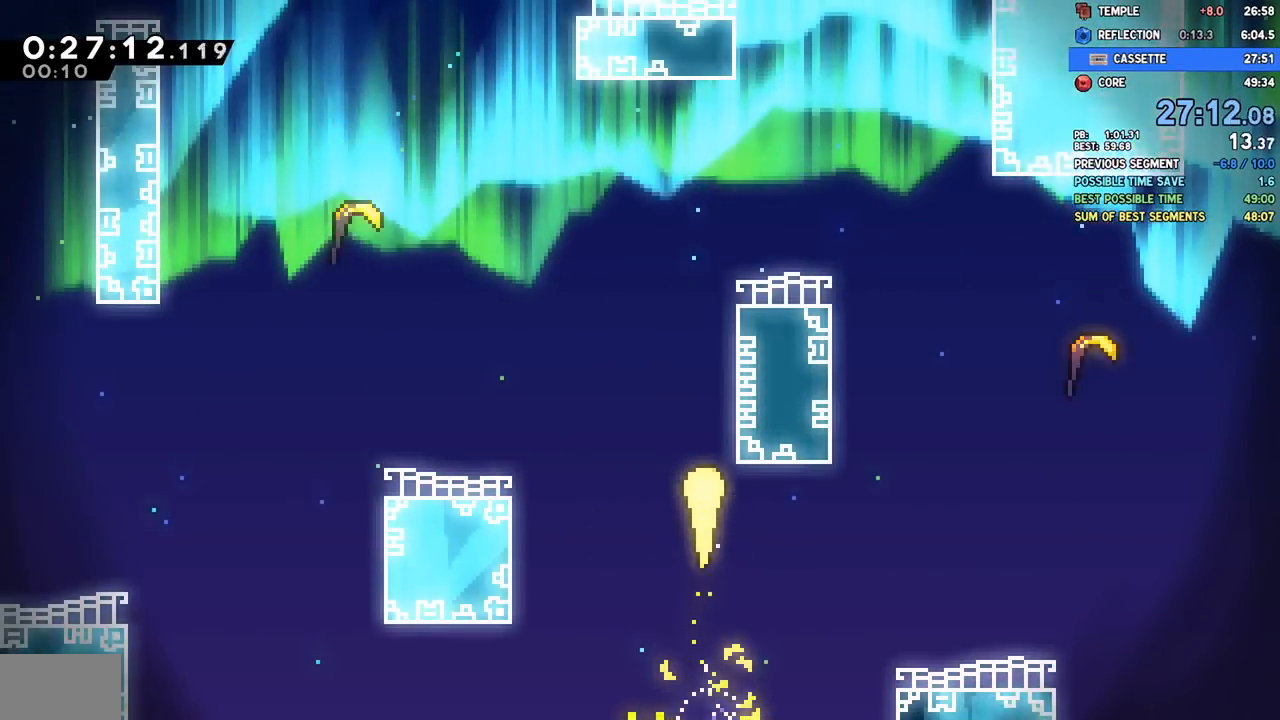
{"dt_ms": 500, "buttons": [], "left_stick": "up", "right_stick": "center", "events": []}
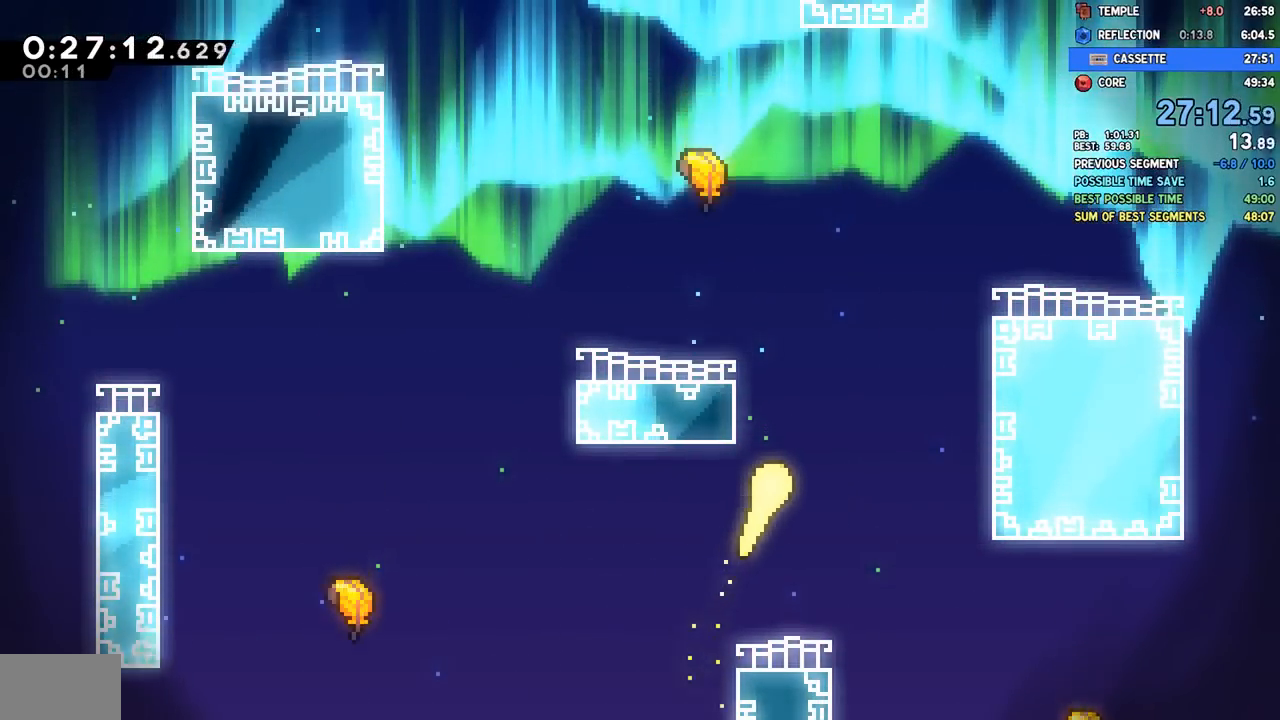
{"dt_ms": 500, "buttons": [], "left_stick": "up", "right_stick": "center", "events": []}
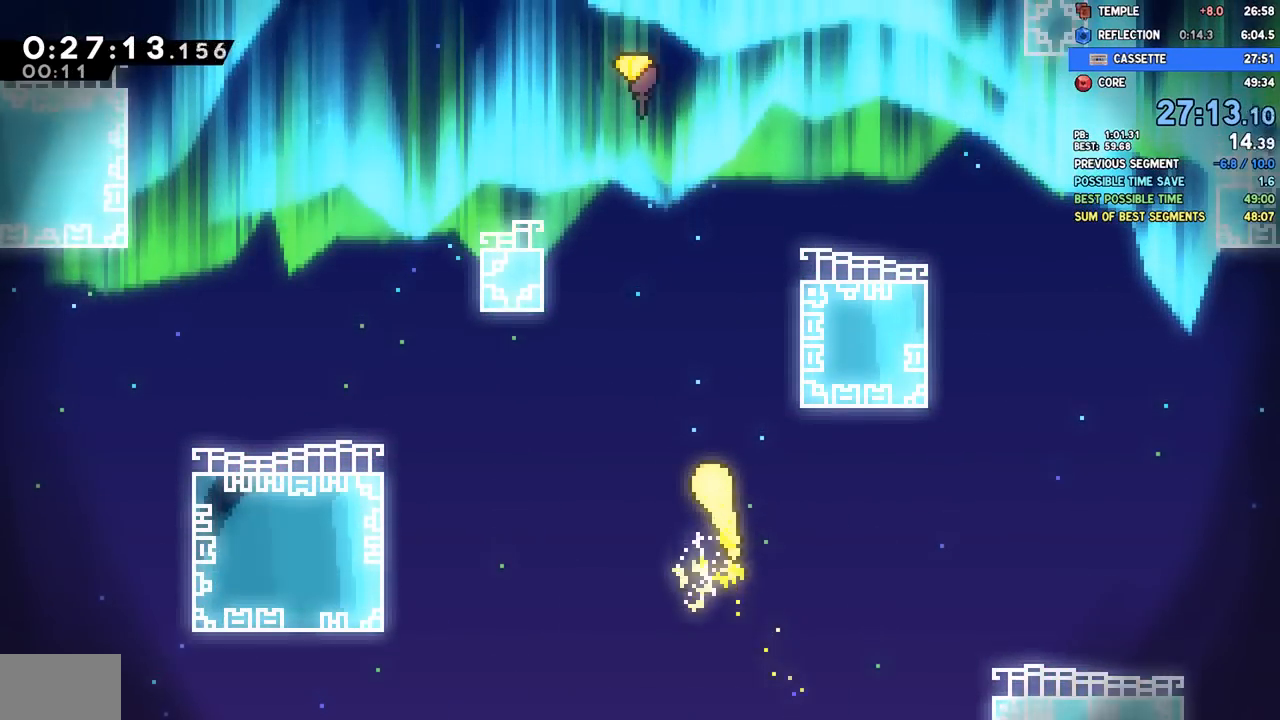
{"dt_ms": 500, "buttons": [], "left_stick": "up", "right_stick": "center", "events": []}
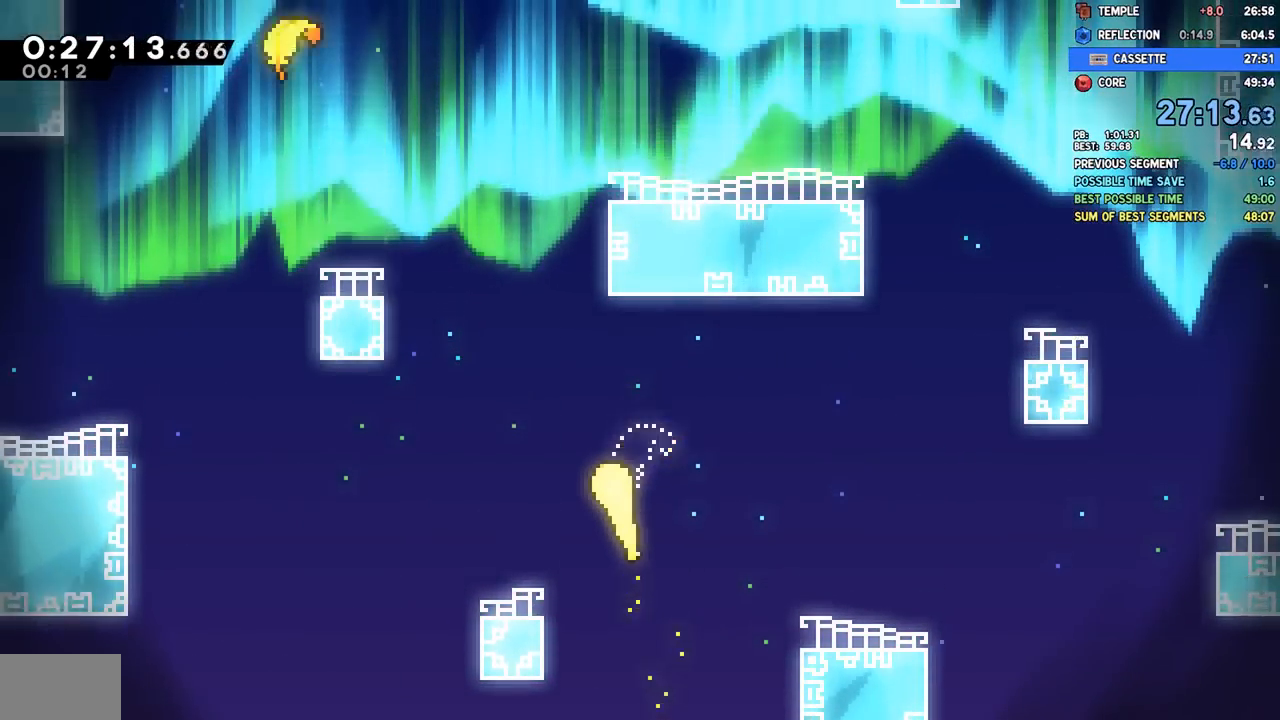
{"dt_ms": 500, "buttons": [], "left_stick": "up", "right_stick": "center", "events": []}
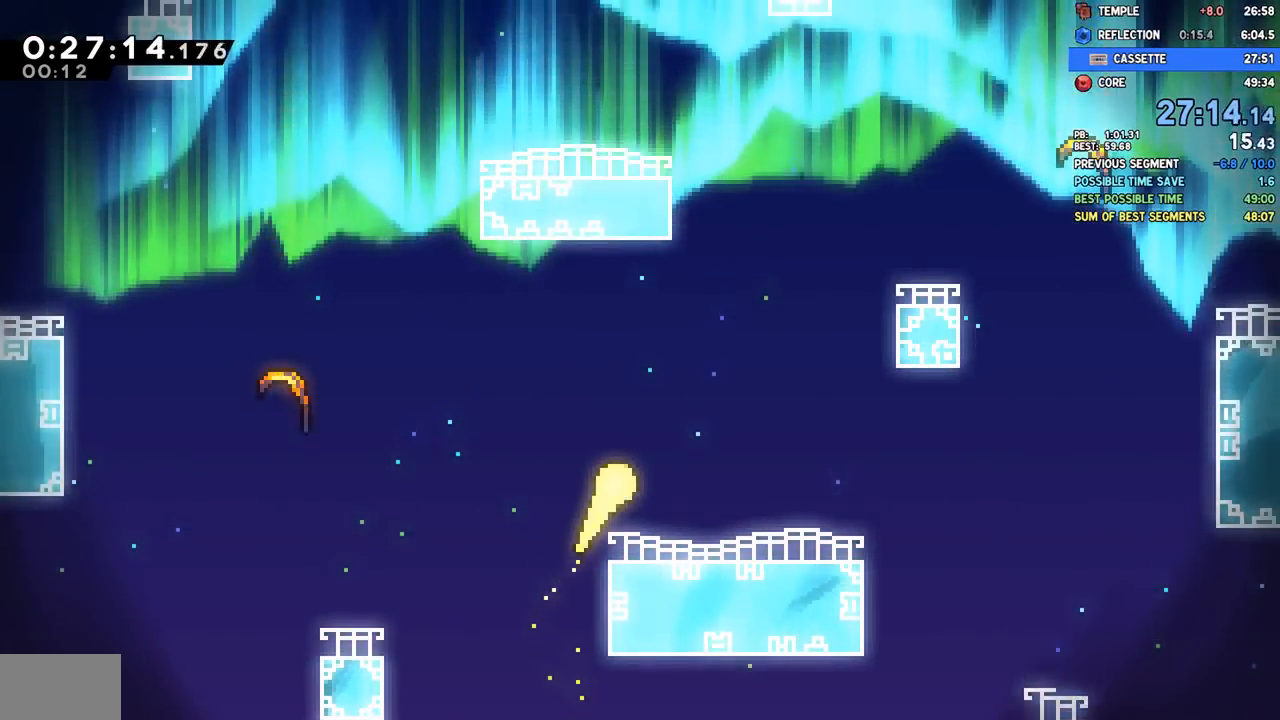
{"dt_ms": 500, "buttons": [], "left_stick": "up", "right_stick": "center", "events": []}
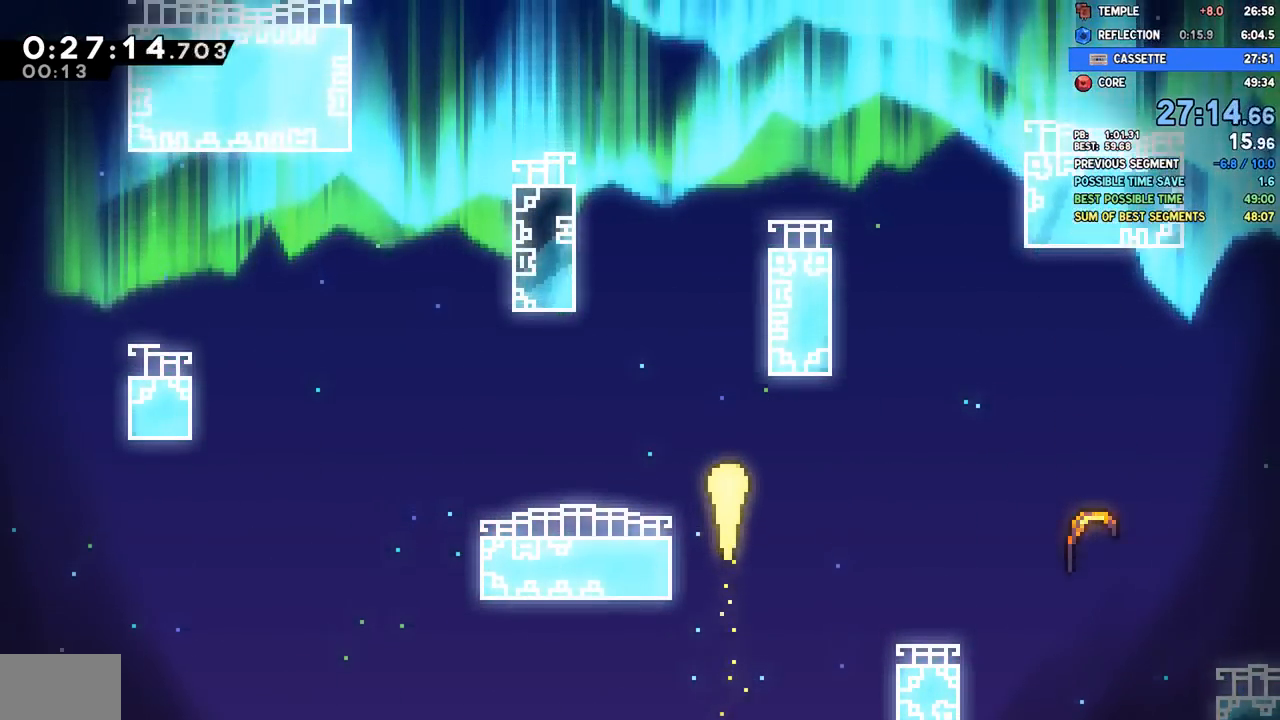
{"dt_ms": 500, "buttons": [], "left_stick": "up", "right_stick": "center", "events": []}
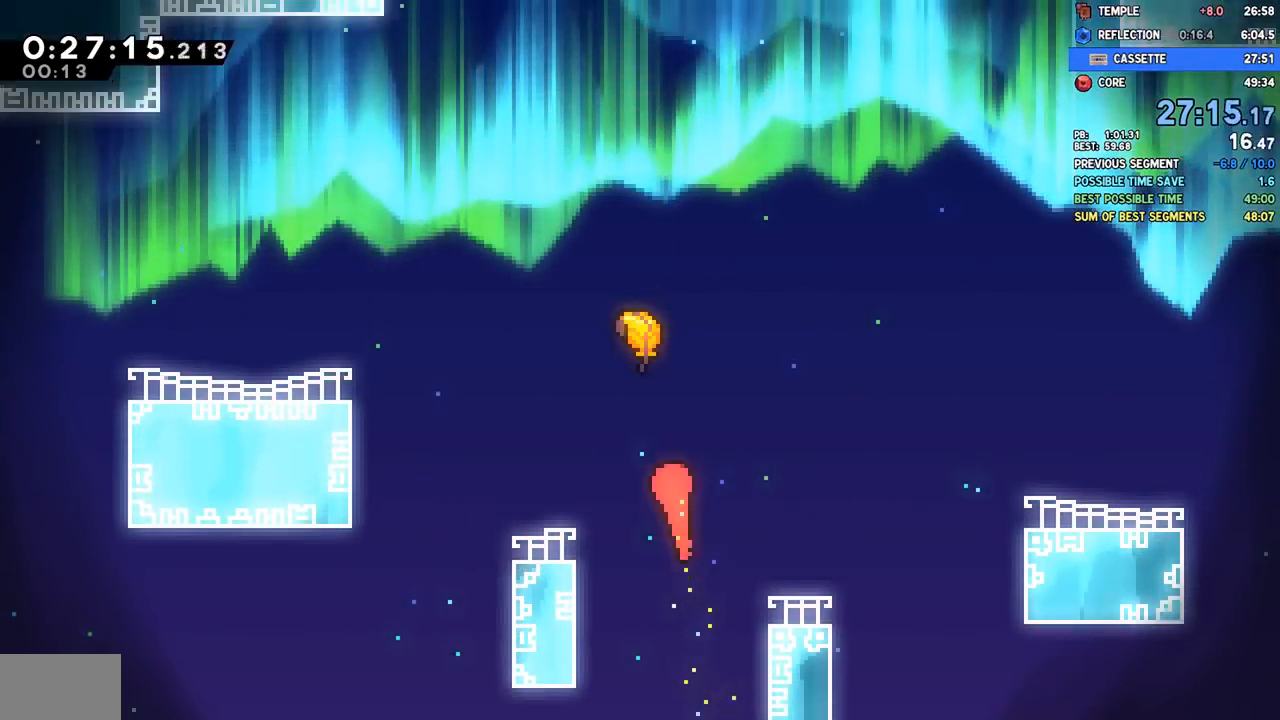
{"dt_ms": 500, "buttons": [], "left_stick": "up", "right_stick": "center", "events": []}
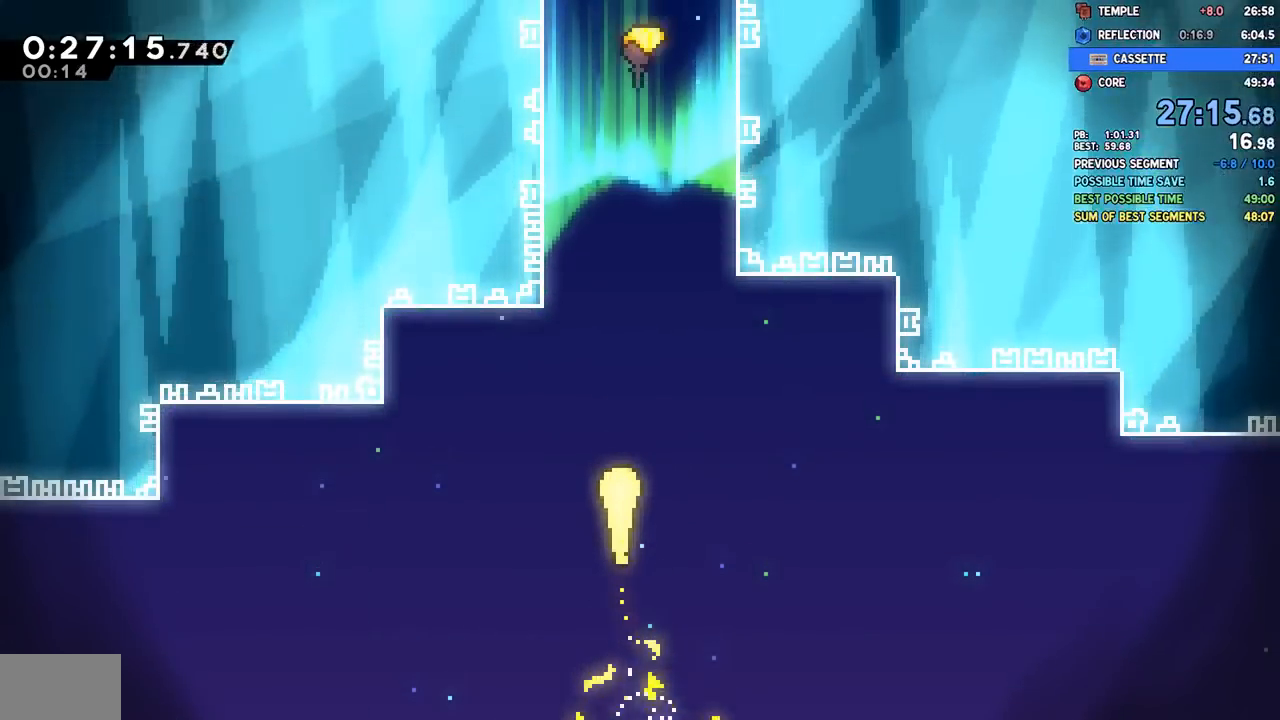
{"dt_ms": 500, "buttons": [], "left_stick": "up", "right_stick": "center", "events": []}
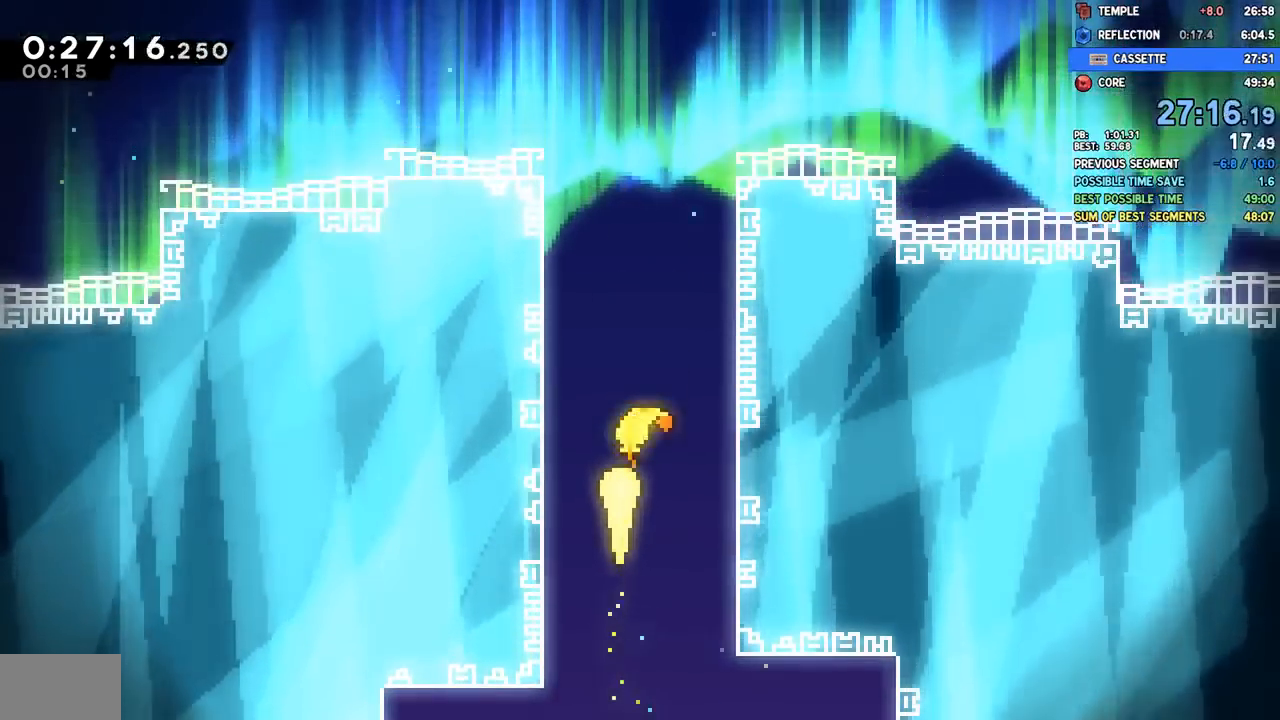
{"dt_ms": 500, "buttons": [], "left_stick": "up", "right_stick": "center", "events": []}
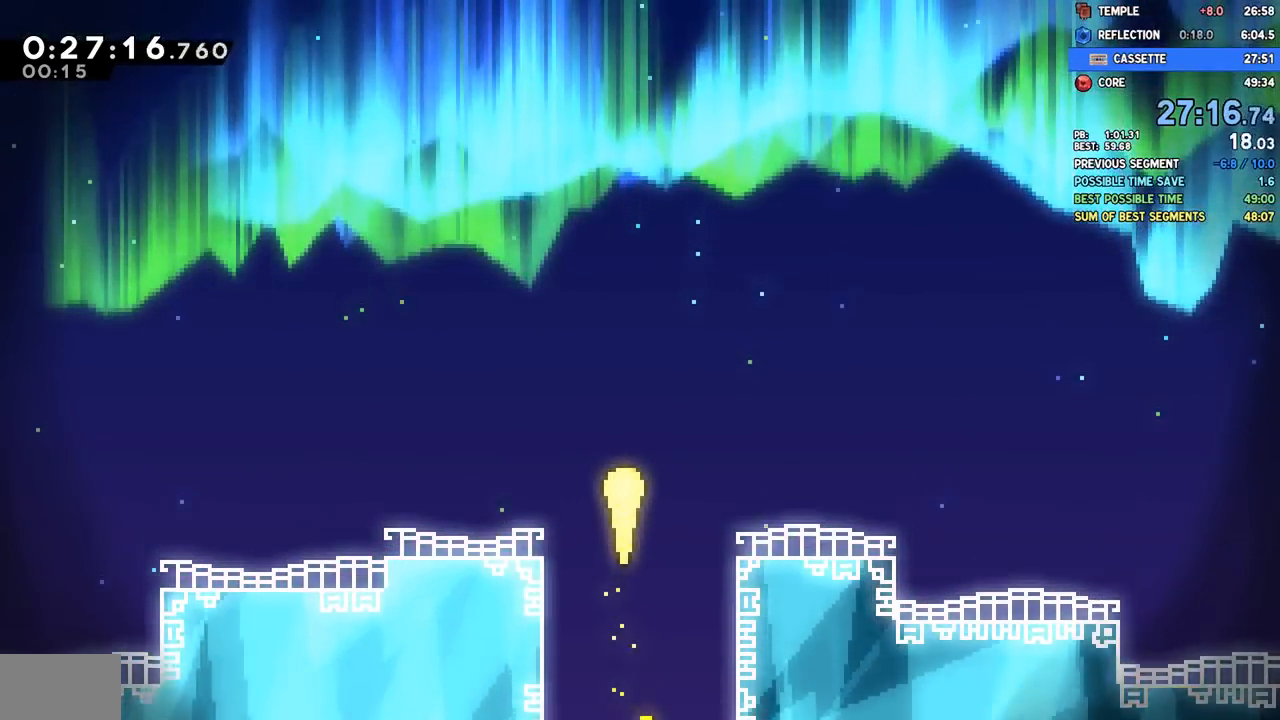
{"dt_ms": 500, "buttons": [], "left_stick": "up", "right_stick": "center", "events": []}
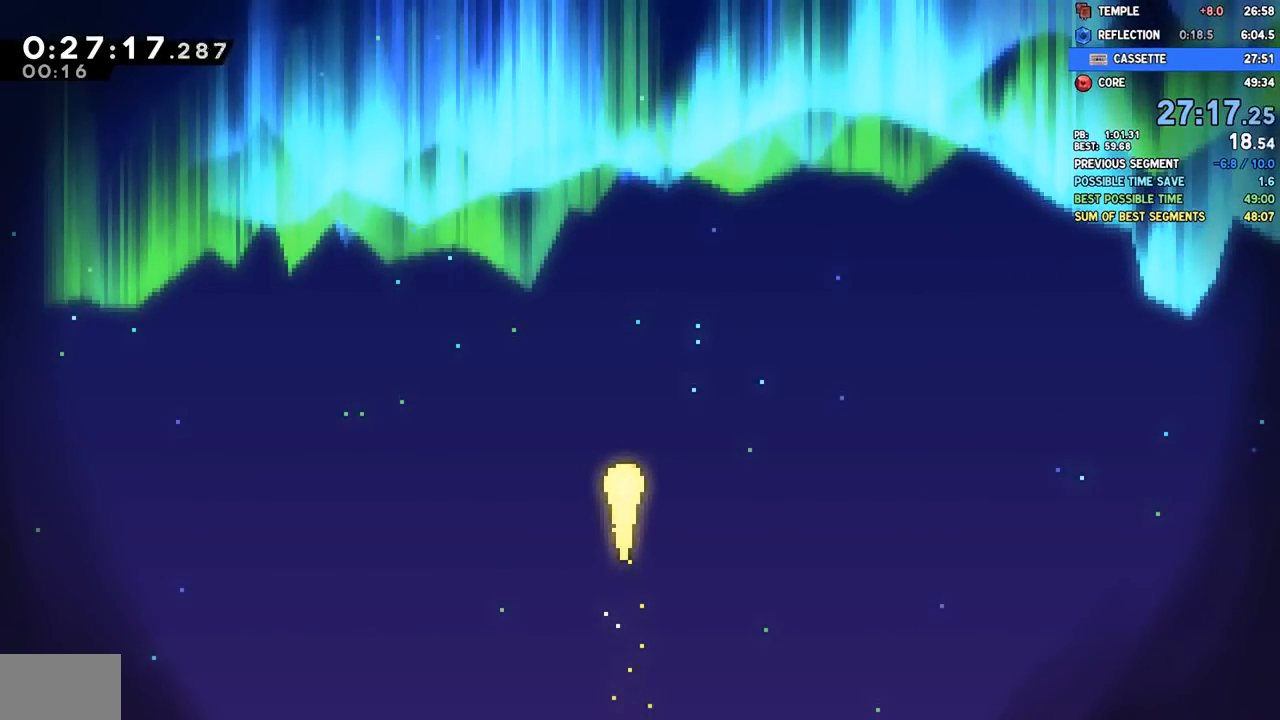
{"dt_ms": 500, "buttons": [], "left_stick": "center", "right_stick": "center", "events": [[400, "left_stick", "center"], [417, "L1", "down"], [500, "L1", "up"]]}
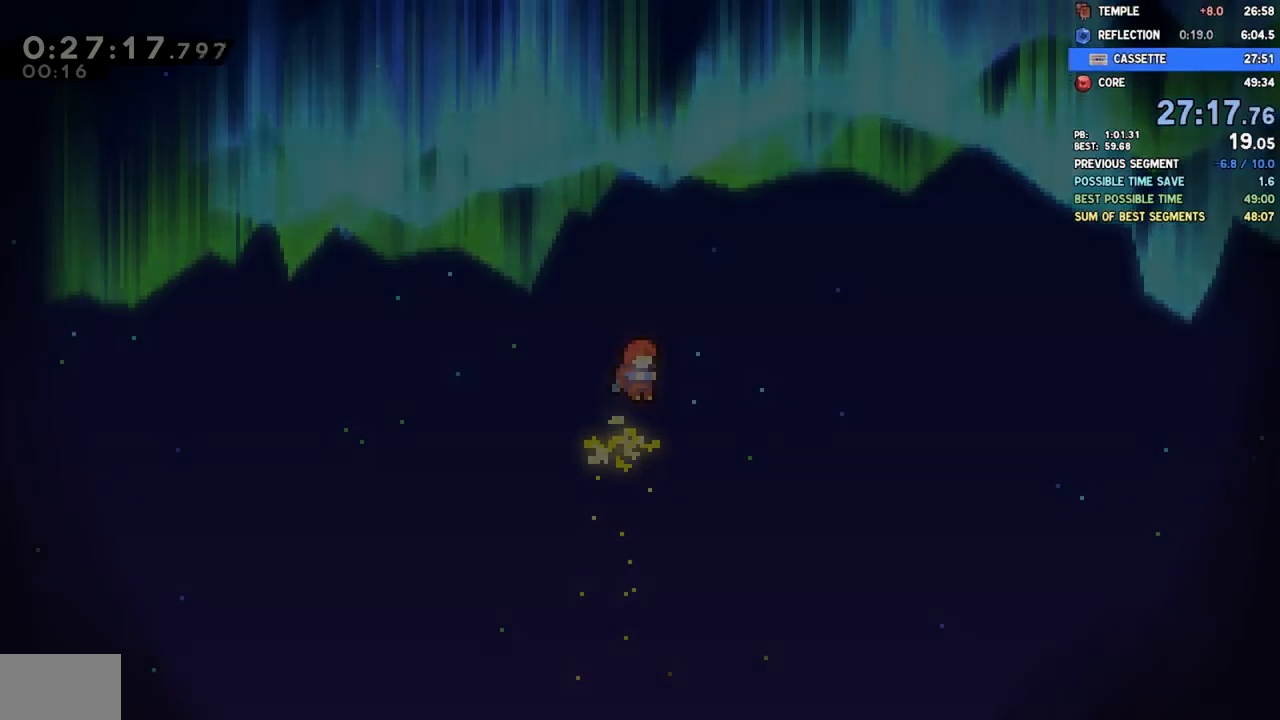
{"dt_ms": 500, "buttons": ["SQUARE", "DPAD_UP"], "left_stick": "center", "right_stick": "center", "events": [[117, "left_stick", "right"], [250, "left_stick", "center"], [283, "DPAD_UP", "down"], [500, "SQUARE", "down"]]}
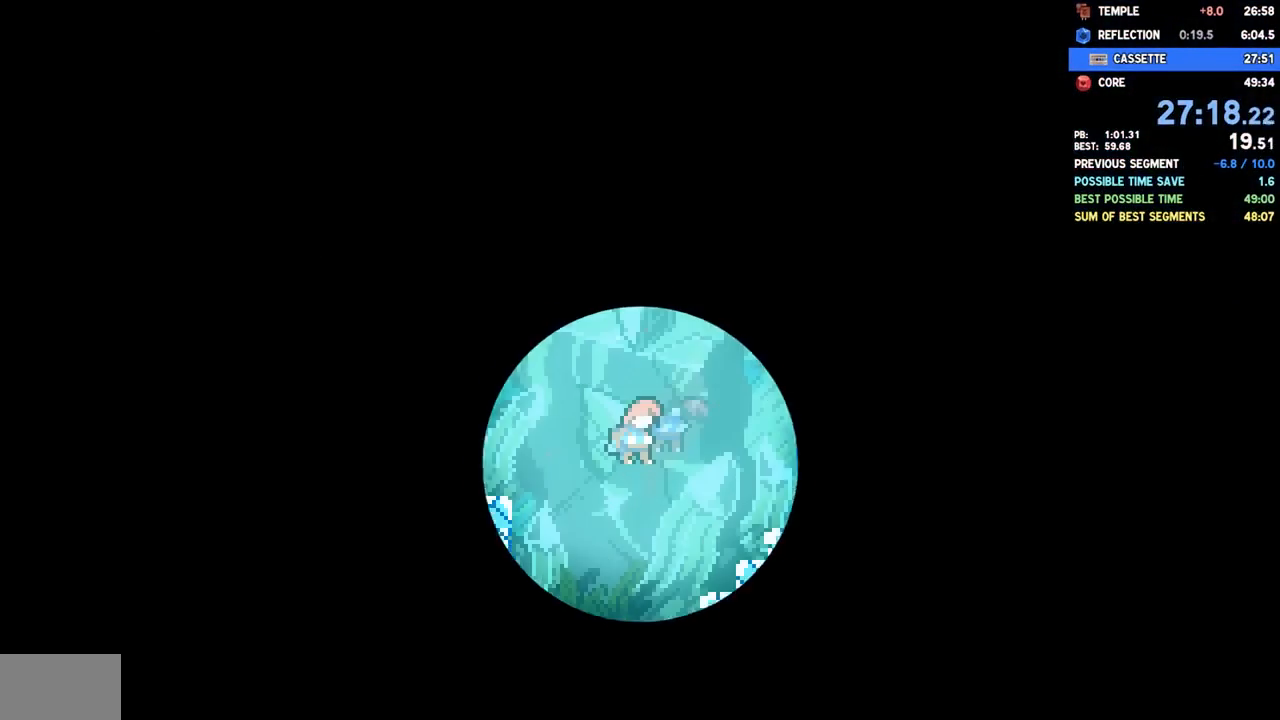
{"dt_ms": 500, "buttons": ["DPAD_UP", "DPAD_LEFT"], "left_stick": "center", "right_stick": "center", "events": [[150, "SQUARE", "up"], [183, "DPAD_LEFT", "down"], [267, "SQUARE", "down"], [383, "SQUARE", "up"]]}
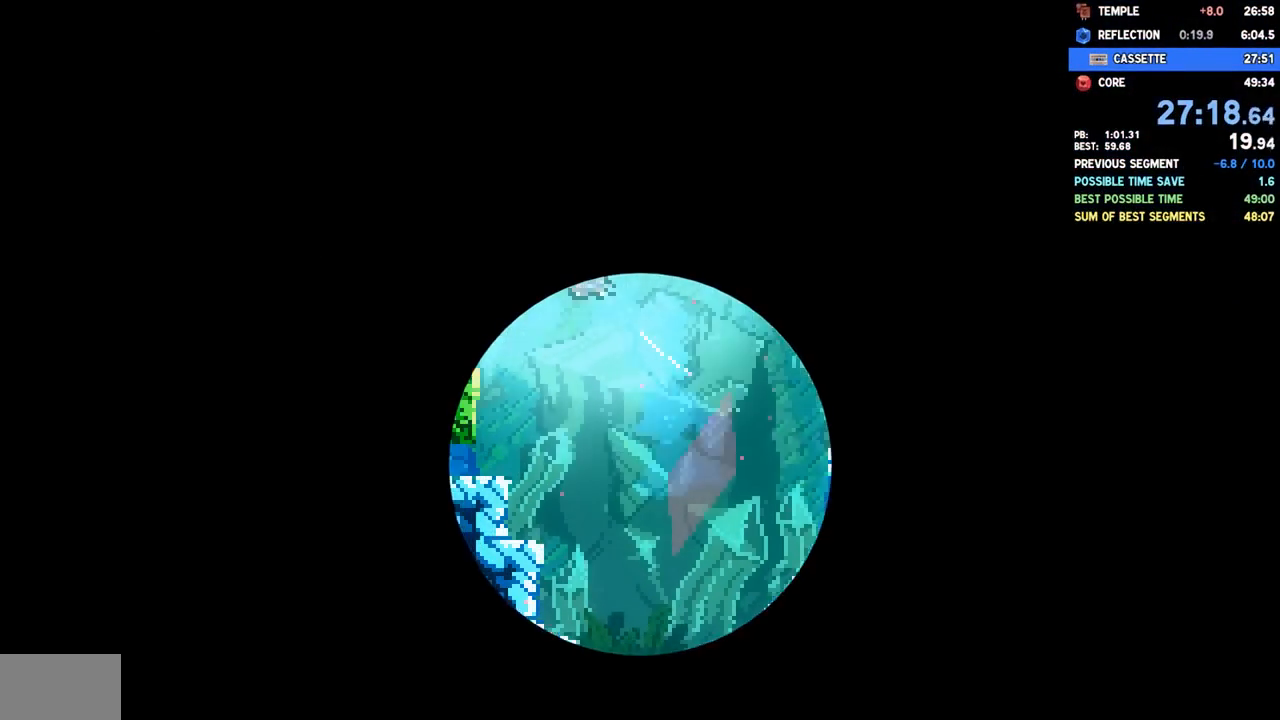
{"dt_ms": 500, "buttons": ["DPAD_UP", "DPAD_LEFT"], "left_stick": "center", "right_stick": "center", "events": [[17, "SQUARE", "down"], [117, "SQUARE", "up"], [283, "SQUARE", "down"], [417, "SQUARE", "up"]]}
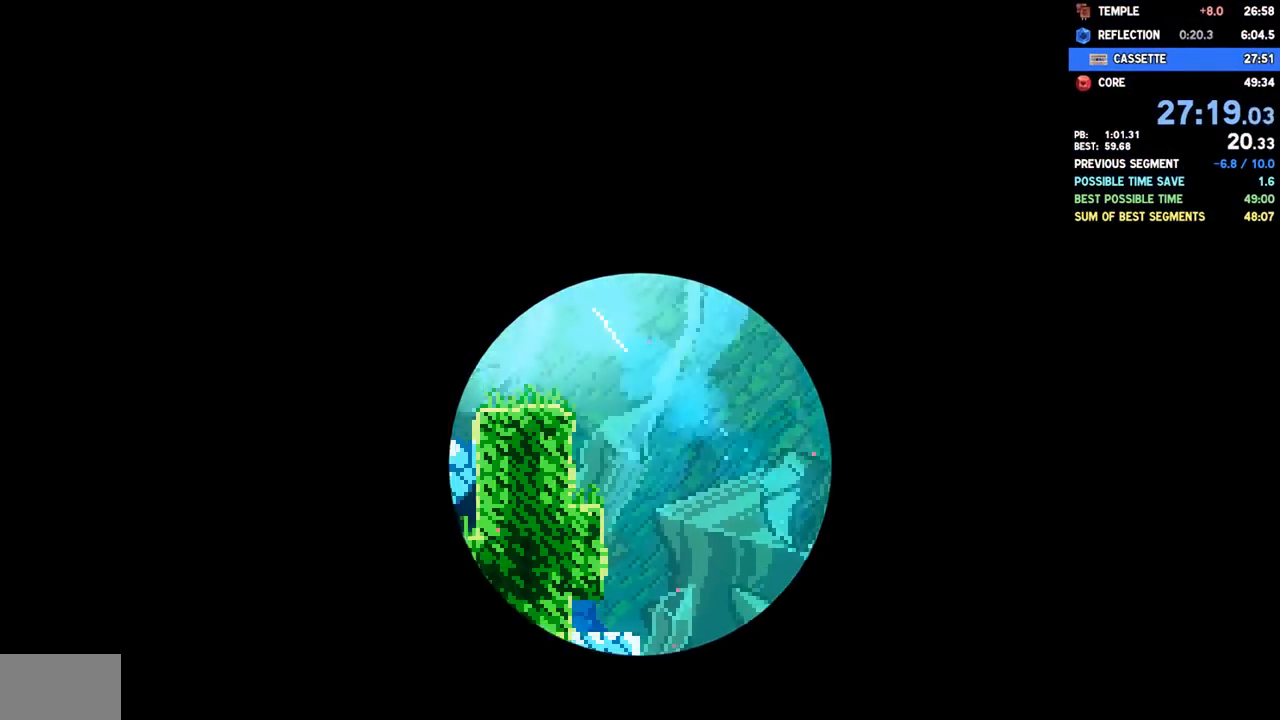
{"dt_ms": 500, "buttons": [], "left_stick": "center", "right_stick": "center", "events": [[50, "CROSS", "down"], [267, "CROSS", "up"], [300, "R2", "down"], [317, "CROSS", "down"], [433, "DPAD_LEFT", "up"], [467, "CROSS", "up"], [483, "R2", "up"], [500, "DPAD_UP", "up"]]}
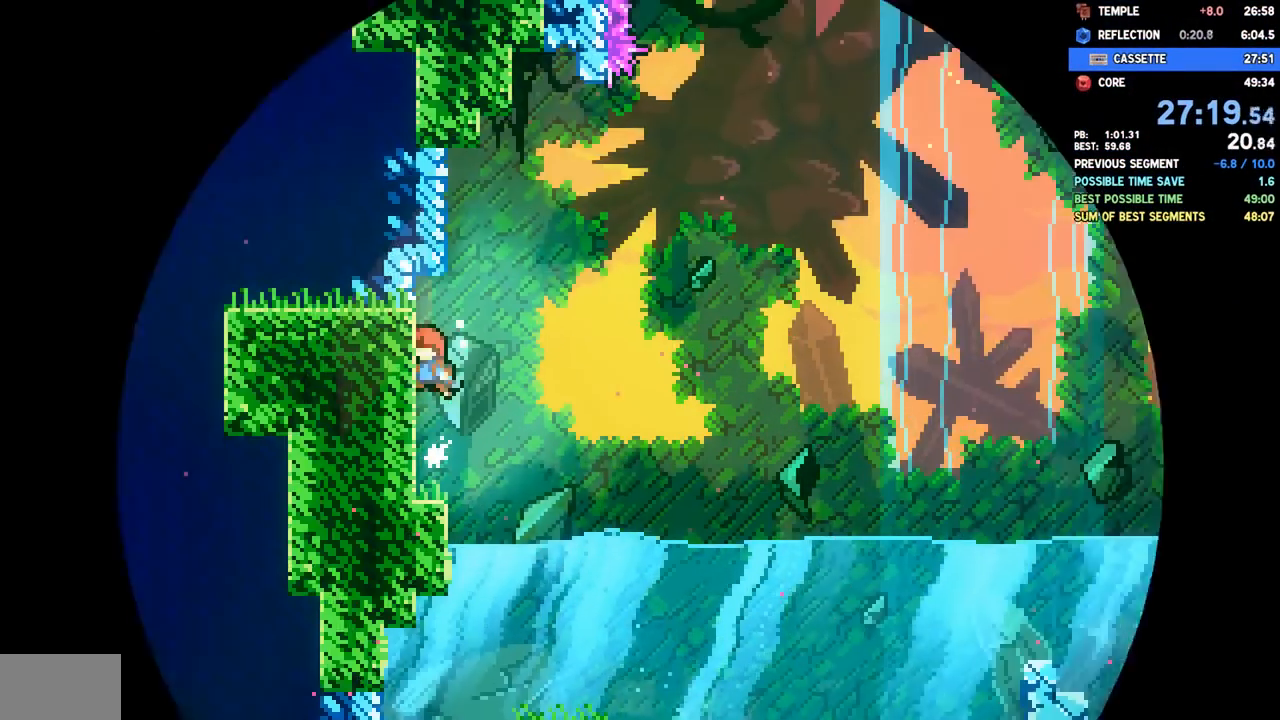
{"dt_ms": 500, "buttons": ["DPAD_UP", "DPAD_RIGHT"], "left_stick": "center", "right_stick": "center", "events": [[17, "DPAD_RIGHT", "down"], [17, "DPAD_UP", "down"], [33, "CROSS", "down"], [50, "DPAD_UP", "up"], [500, "CROSS", "up"], [500, "DPAD_UP", "down"]]}
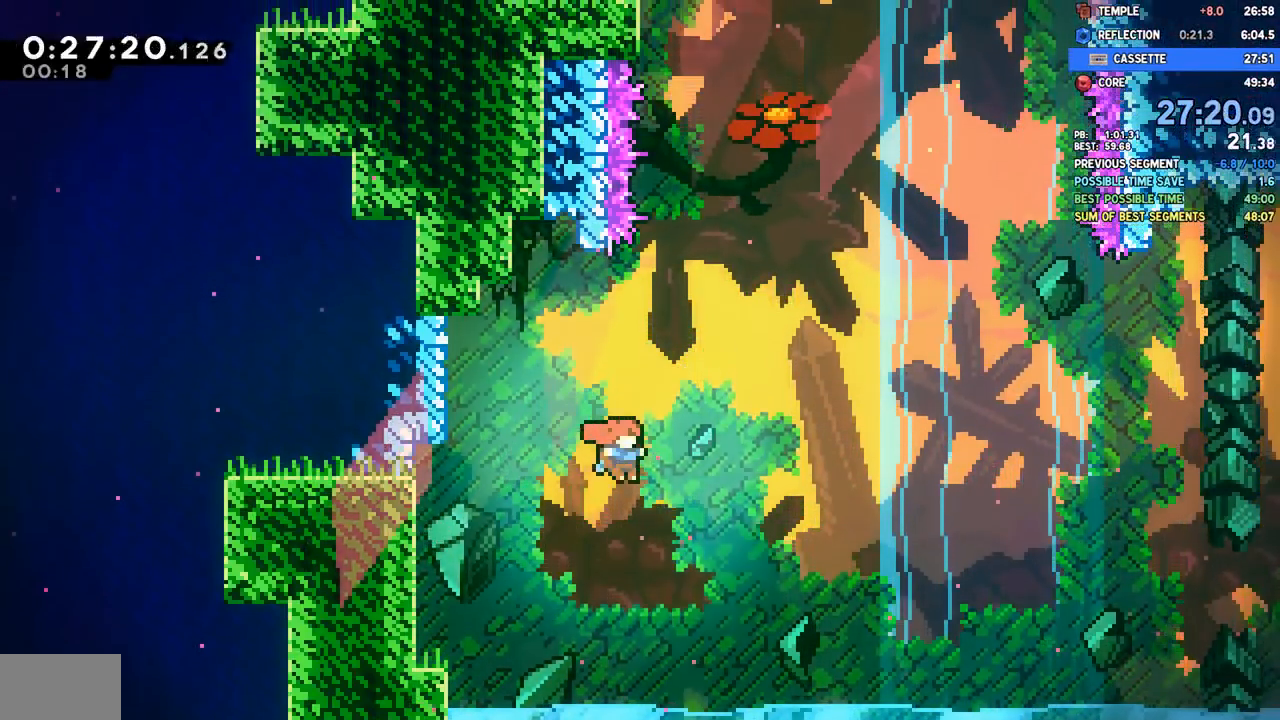
{"dt_ms": 500, "buttons": ["CROSS"], "left_stick": "center", "right_stick": "center", "events": [[17, "DPAD_RIGHT", "up"], [50, "SQUARE", "down"], [183, "SQUARE", "up"], [200, "DPAD_UP", "up"], [300, "CROSS", "down"]]}
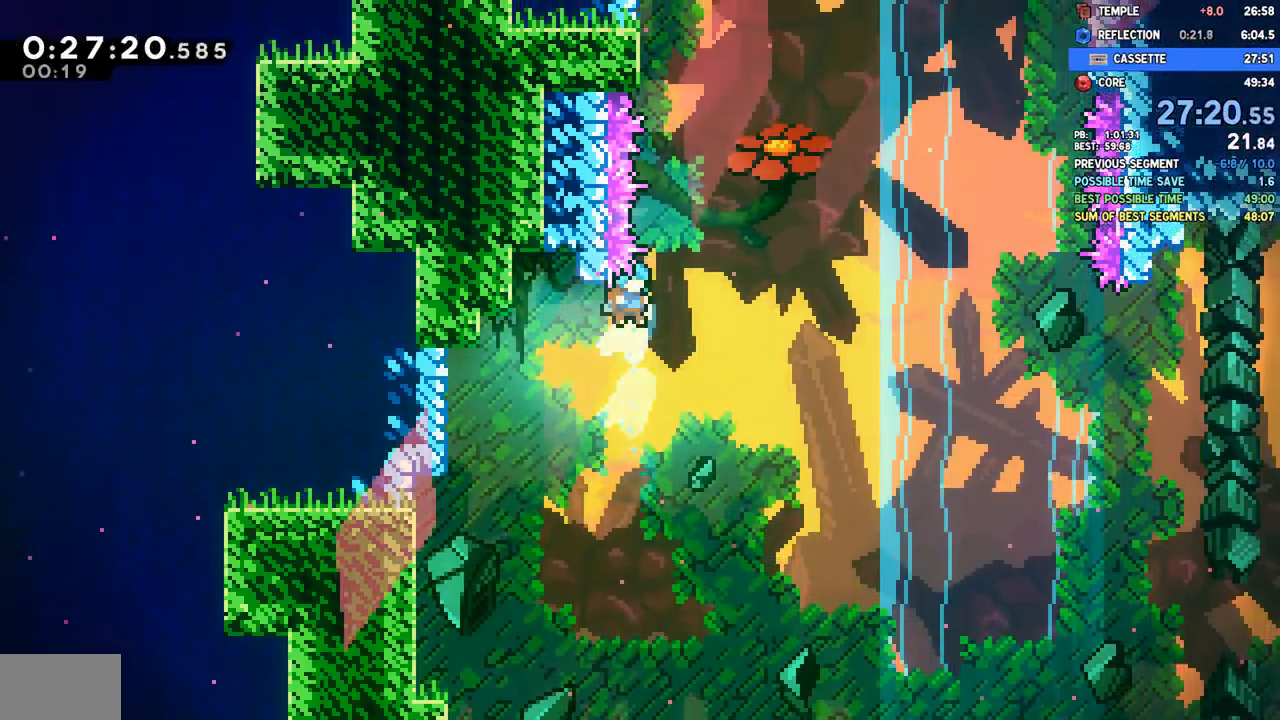
{"dt_ms": 500, "buttons": ["DPAD_LEFT"], "left_stick": "center", "right_stick": "center", "events": [[100, "DPAD_LEFT", "down"], [233, "CROSS", "up"]]}
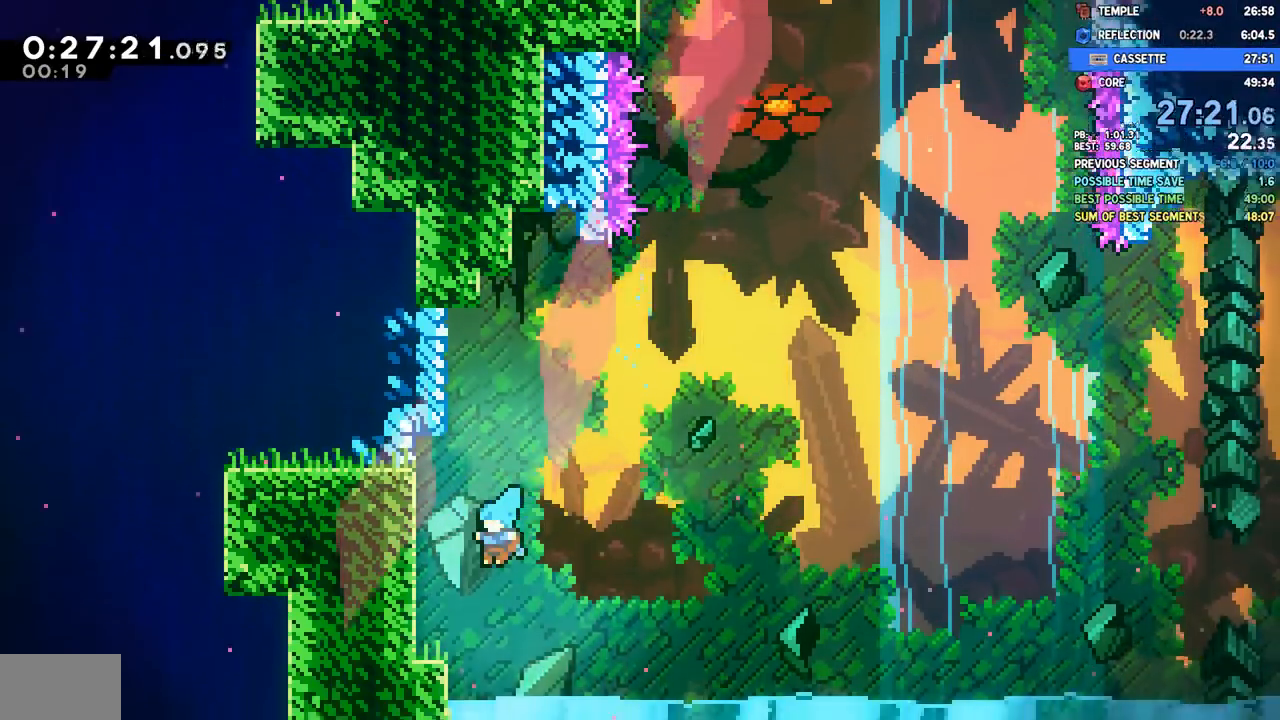
{"dt_ms": 500, "buttons": ["CROSS", "R2"], "left_stick": "center", "right_stick": "center"}
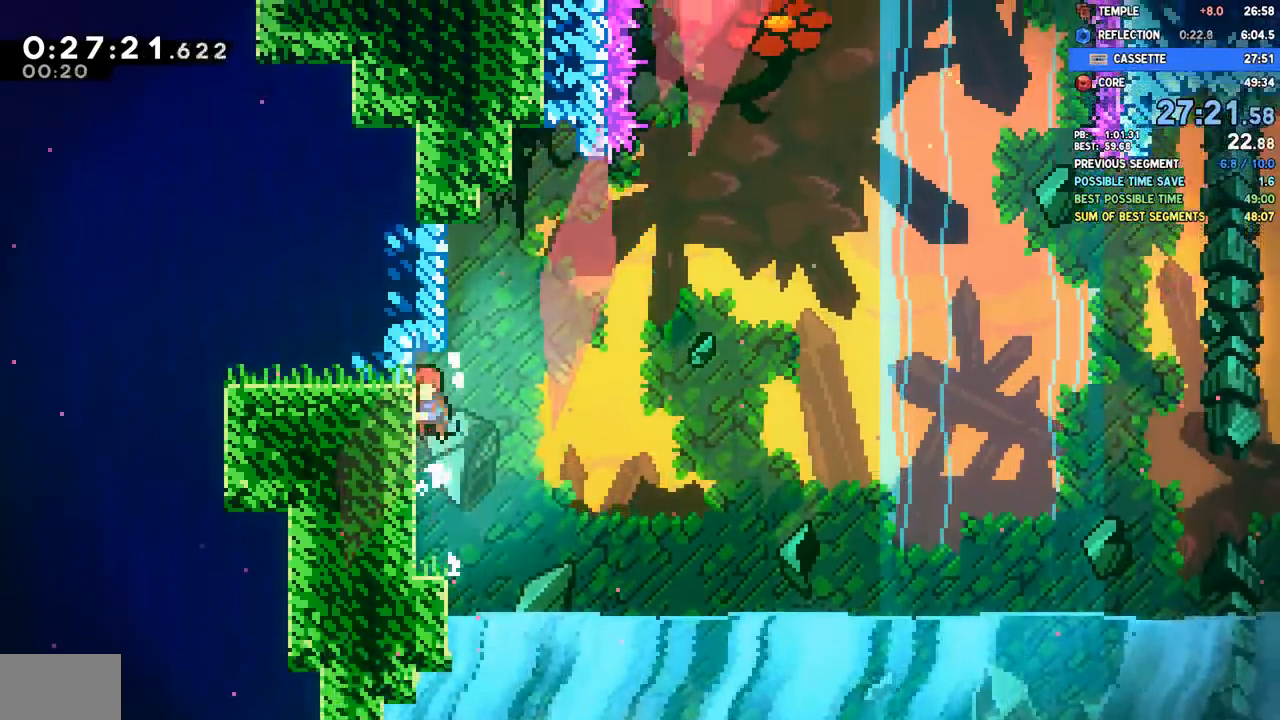
{"dt_ms": 500, "buttons": ["CROSS", "DPAD_RIGHT"], "left_stick": "center", "right_stick": "center", "events": [[17, "CROSS", "up"], [17, "R2", "up"], [33, "DPAD_RIGHT", "down"], [67, "CROSS", "down"]]}
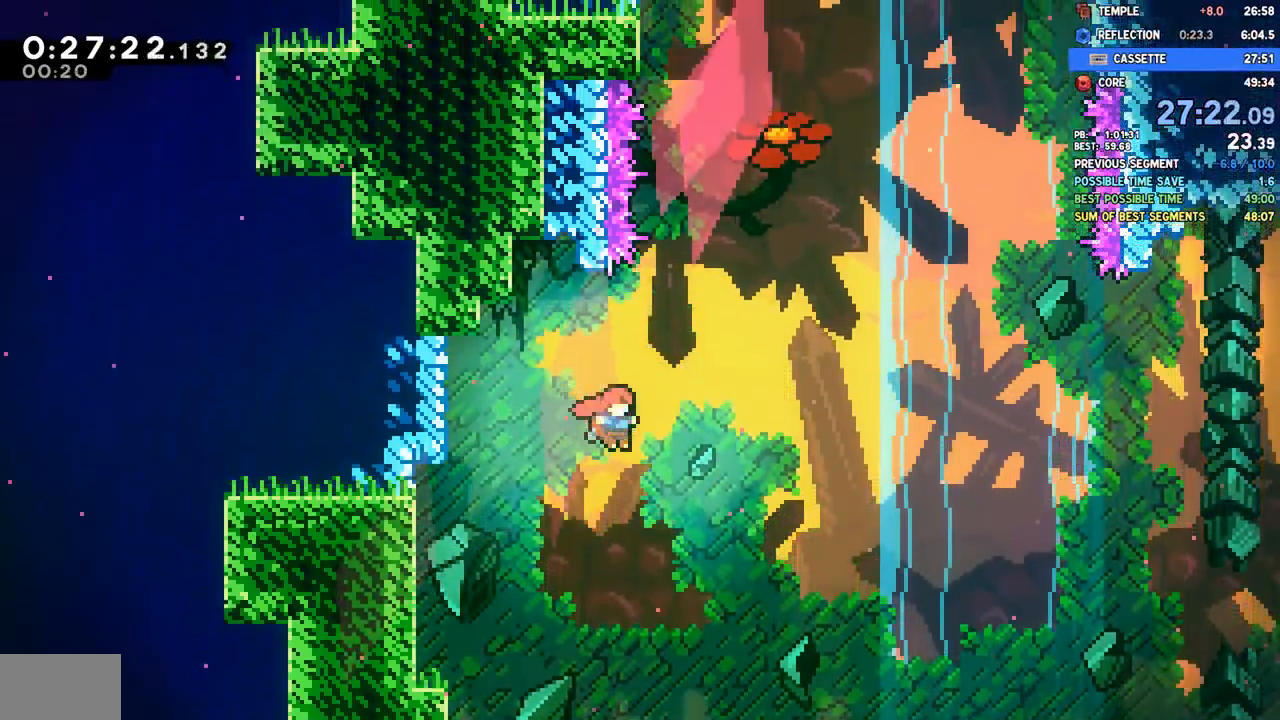
{"dt_ms": 500, "buttons": ["CROSS", "DPAD_LEFT"], "left_stick": "center", "right_stick": "center", "events": [[50, "CROSS", "up"], [67, "DPAD_UP", "down"], [83, "DPAD_RIGHT", "up"], [83, "SQUARE", "down"], [200, "DPAD_UP", "up"], [217, "SQUARE", "up"], [317, "CROSS", "down"], [483, "DPAD_LEFT", "down"]]}
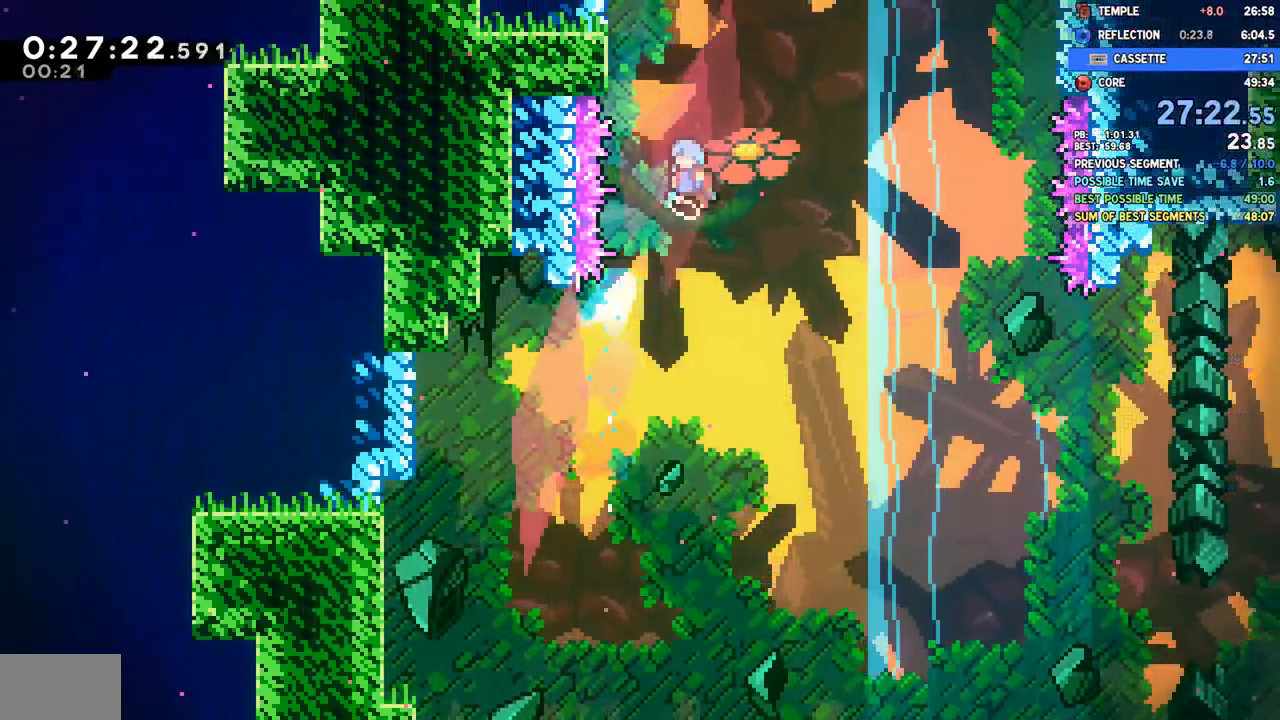
{"dt_ms": 500, "buttons": ["DPAD_RIGHT"], "left_stick": "up", "right_stick": "center", "events": [[300, "CROSS", "up"], [317, "R2", "down"], [350, "CROSS", "down"], [450, "DPAD_LEFT", "up"], [483, "left_stick", "up"], [500, "CROSS", "up"], [500, "DPAD_RIGHT", "down"], [500, "R2", "up"]]}
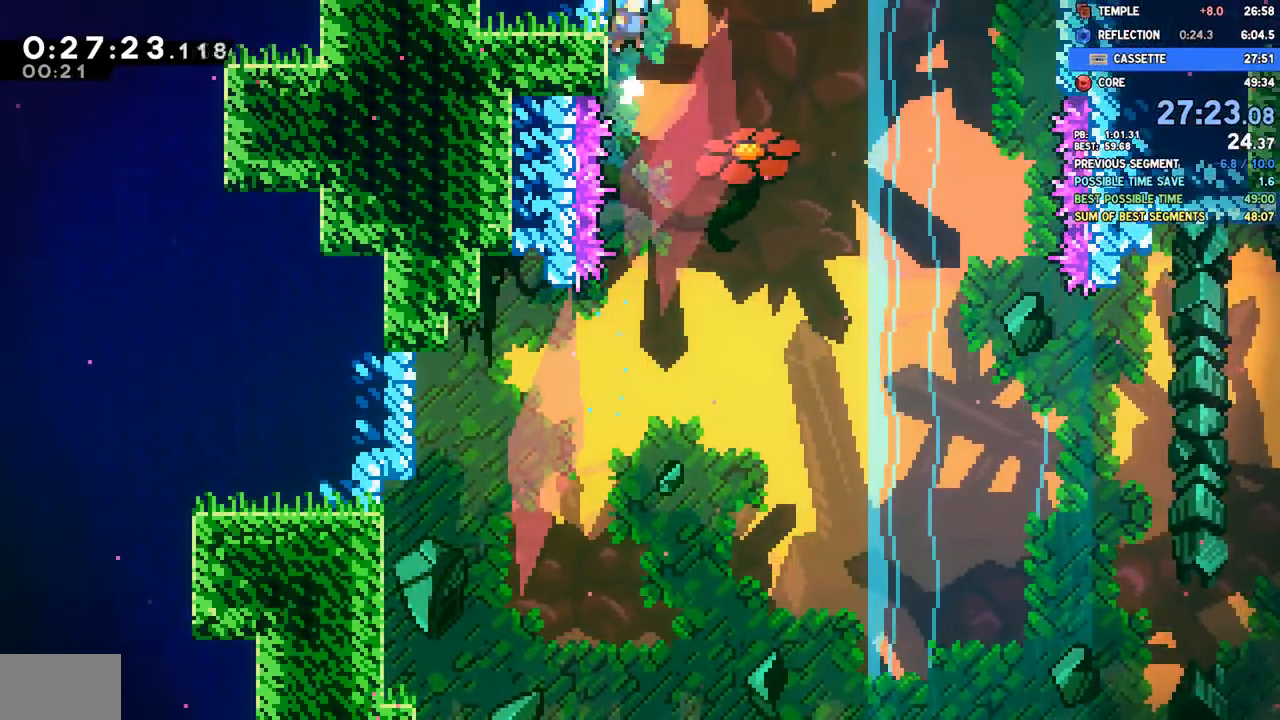
{"dt_ms": 1000, "buttons": ["SQUARE", "DPAD_DOWN", "DPAD_RIGHT"], "left_stick": "up", "right_stick": "center"}
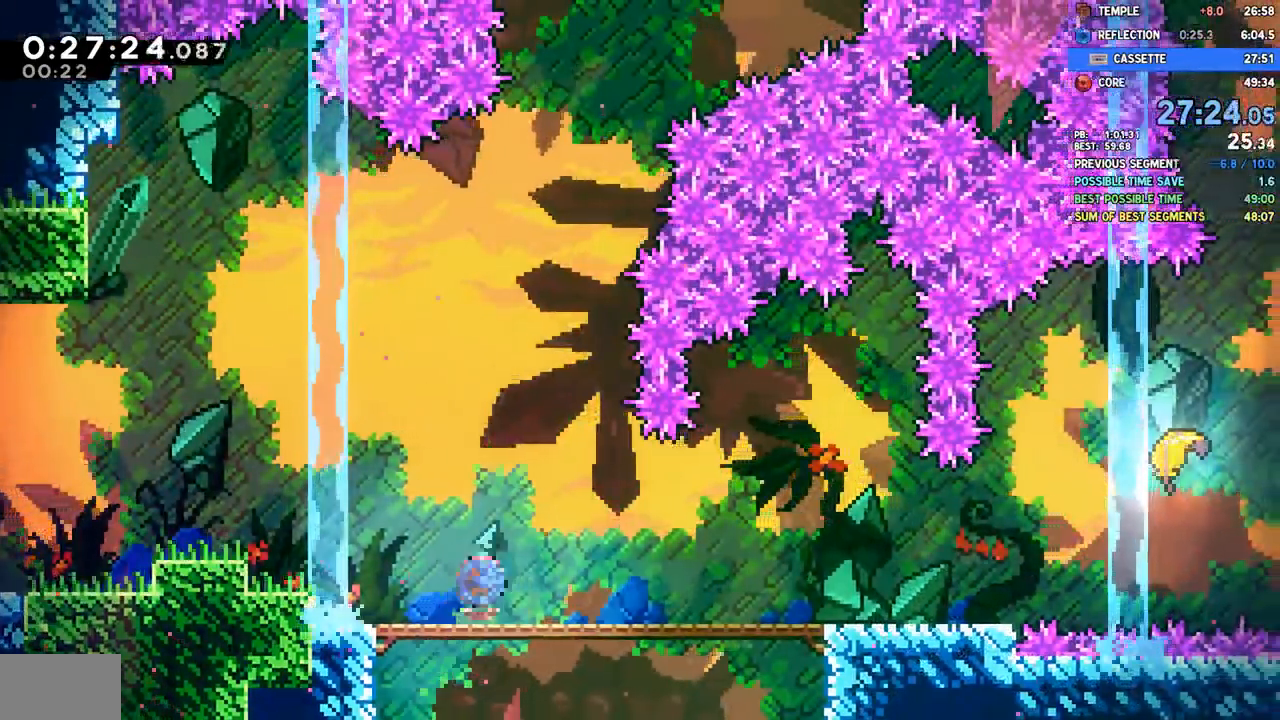
{"dt_ms": 500, "buttons": ["CROSS", "SQUARE", "DPAD_UP", "DPAD_RIGHT"], "left_stick": "up", "right_stick": "center", "events": [[117, "SQUARE", "up"], [200, "CROSS", "down"], [233, "SQUARE", "down"], [267, "CROSS", "up"], [367, "SQUARE", "up"], [417, "CROSS", "down"], [433, "DPAD_DOWN", "up"], [467, "DPAD_UP", "down"], [500, "SQUARE", "down"]]}